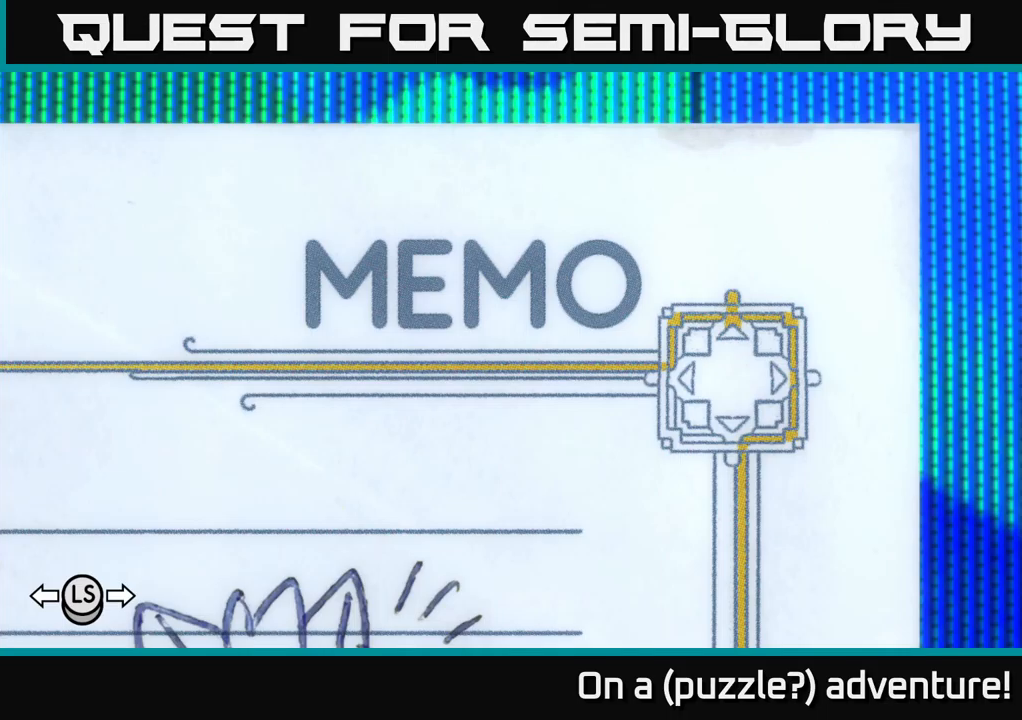
Gameplay with a controller (Xbox layout); each line is a JSON object with the inputs held at the frame after it. "events" lists button and stick changes between this image and that frame as [ms after this image, input, new state], when the widget could be followed in between.
{"buttons": [], "left_stick": "center", "right_stick": "center", "events": [[150, "A", "down"], [283, "A", "up"]]}
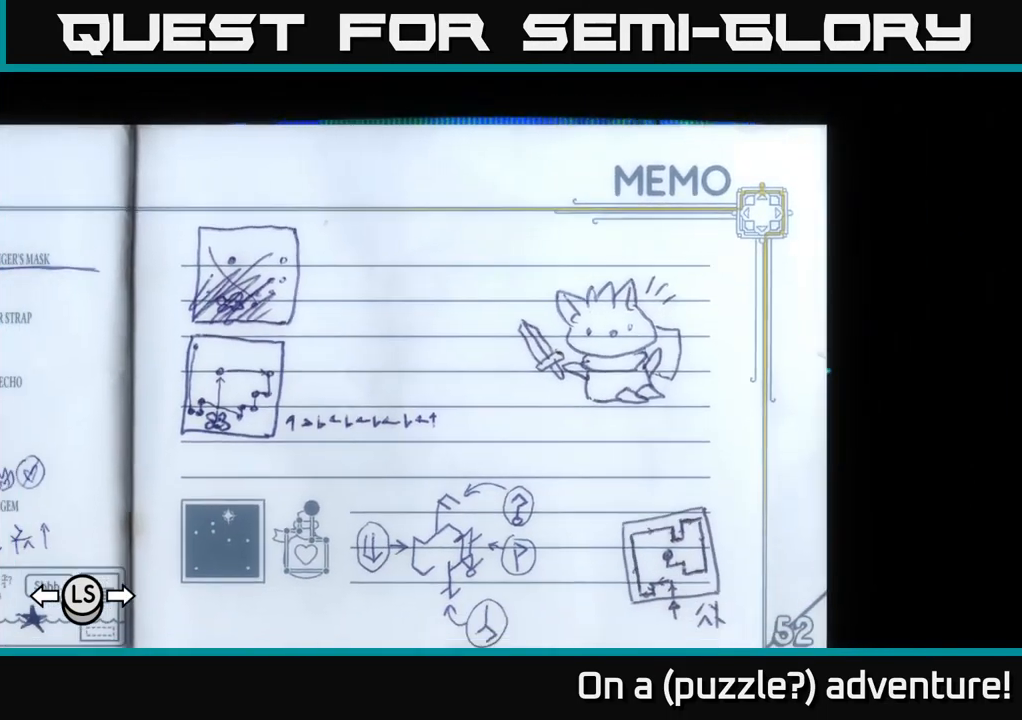
{"buttons": ["L1"], "left_stick": "center", "right_stick": "center", "events": [[450, "L1", "down"]]}
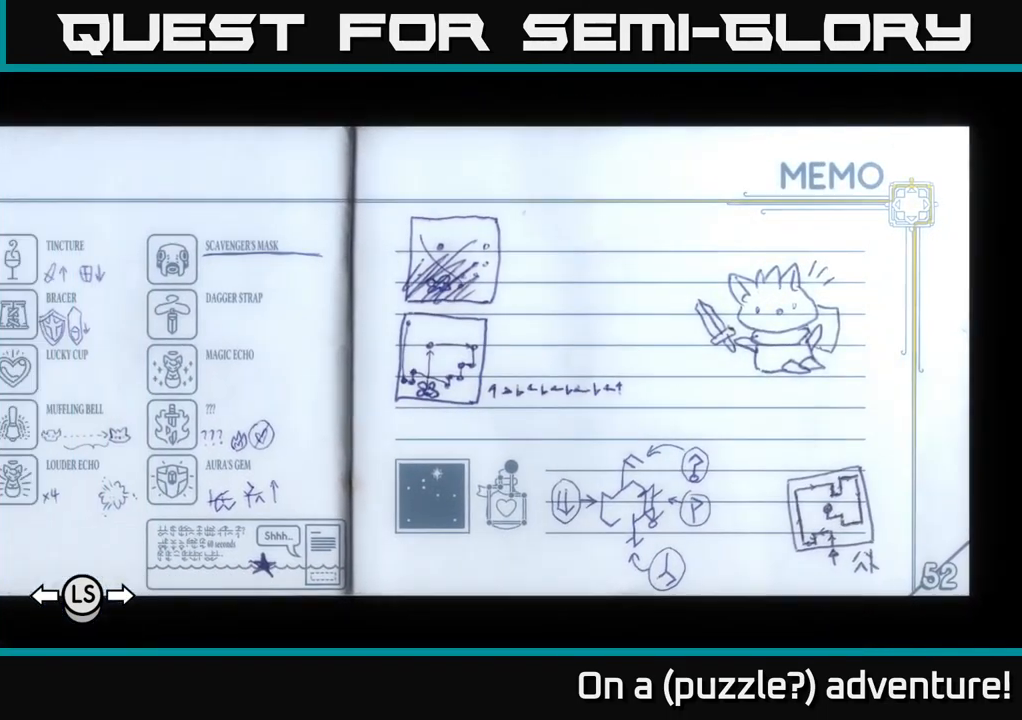
{"buttons": ["L1"], "left_stick": "center", "right_stick": "center", "events": []}
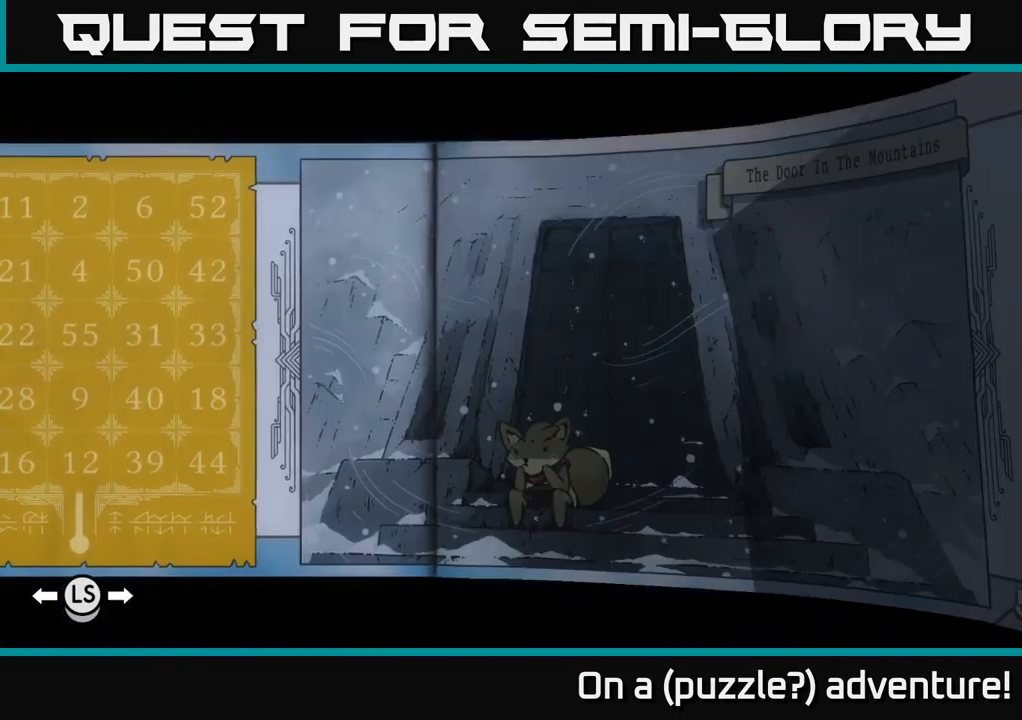
{"buttons": ["L1"], "left_stick": "center", "right_stick": "center", "events": []}
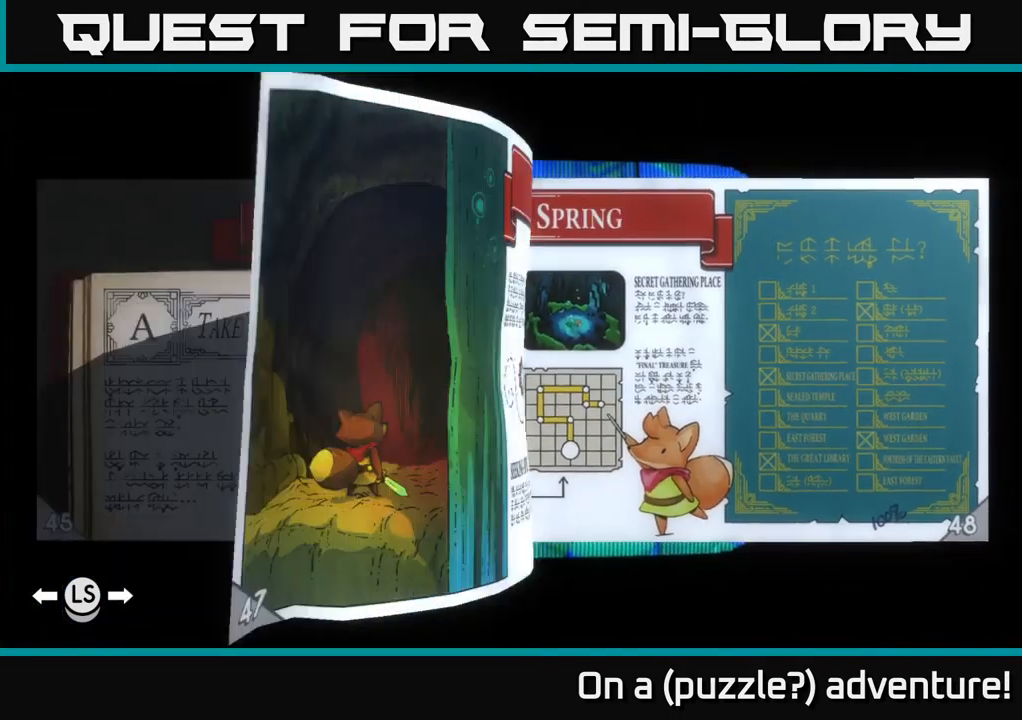
{"buttons": [], "left_stick": "center", "right_stick": "center", "events": [[367, "L1", "up"]]}
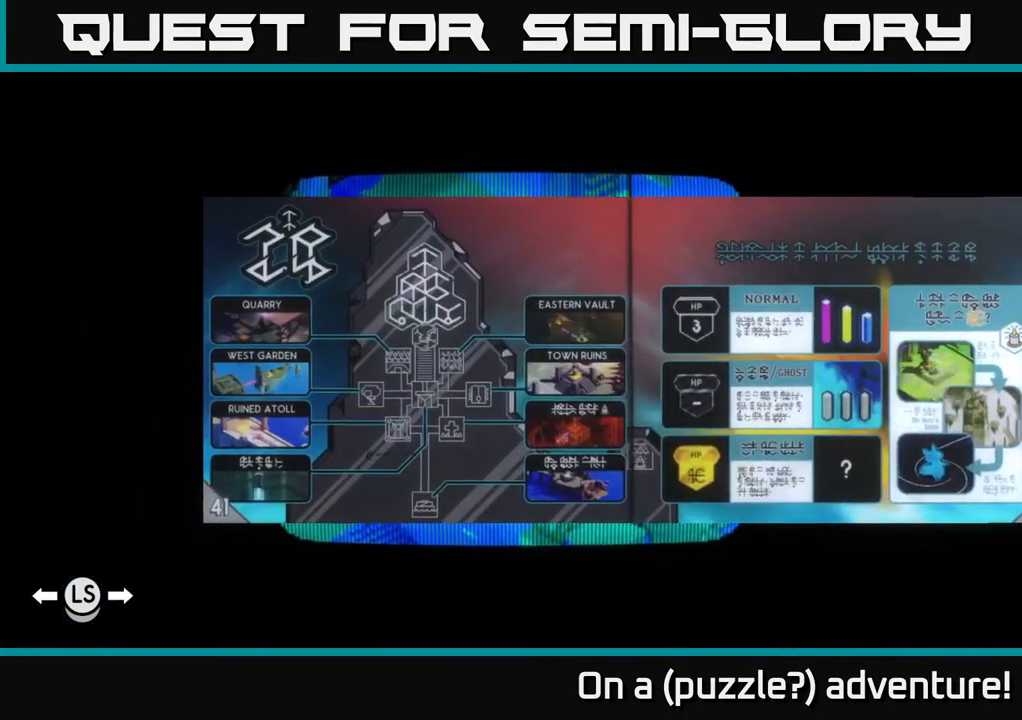
{"buttons": [], "left_stick": "center", "right_stick": "center", "events": [[183, "L1", "down"], [250, "L1", "up"]]}
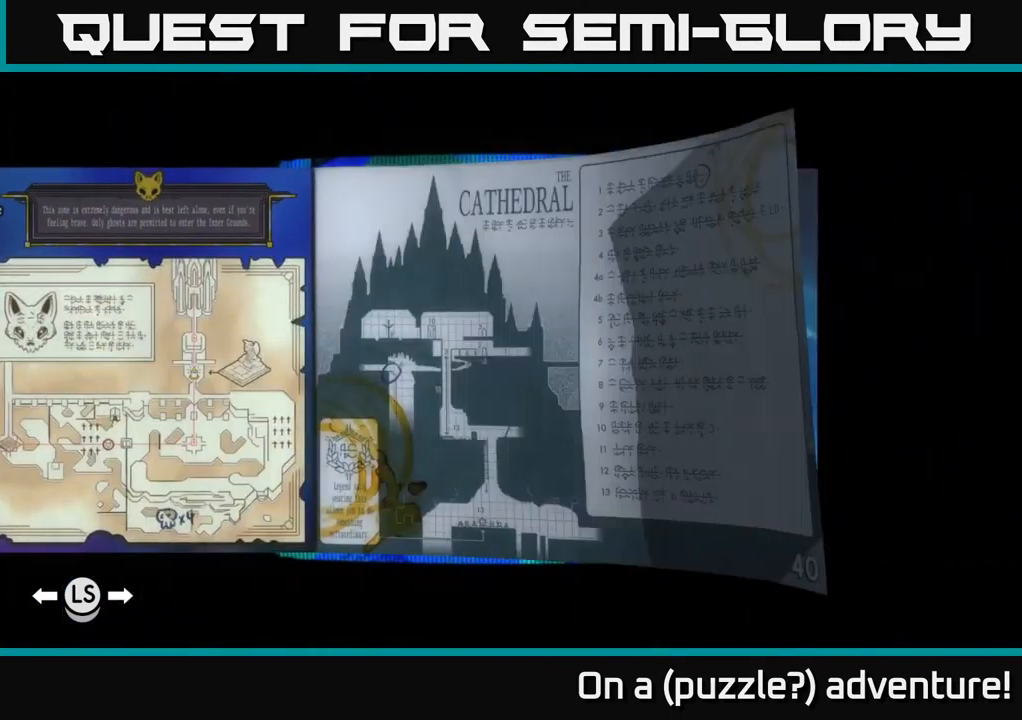
{"buttons": [], "left_stick": "center", "right_stick": "center", "events": [[133, "R1", "down"], [250, "R1", "up"]]}
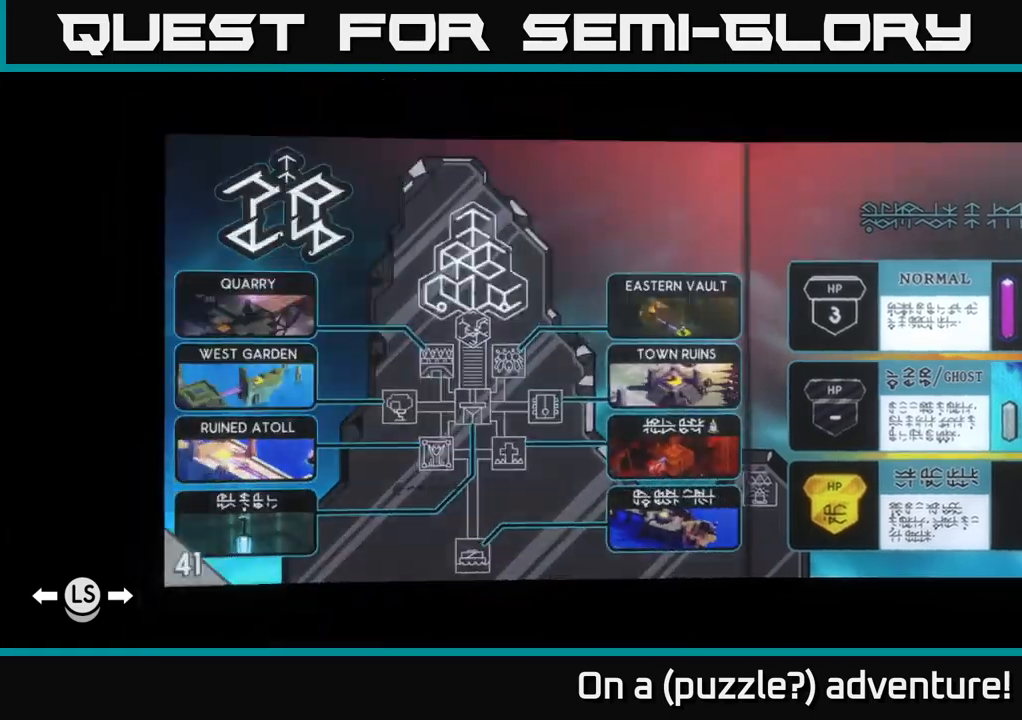
{"buttons": [], "left_stick": "center", "right_stick": "center", "events": [[33, "R1", "down"], [117, "R1", "up"]]}
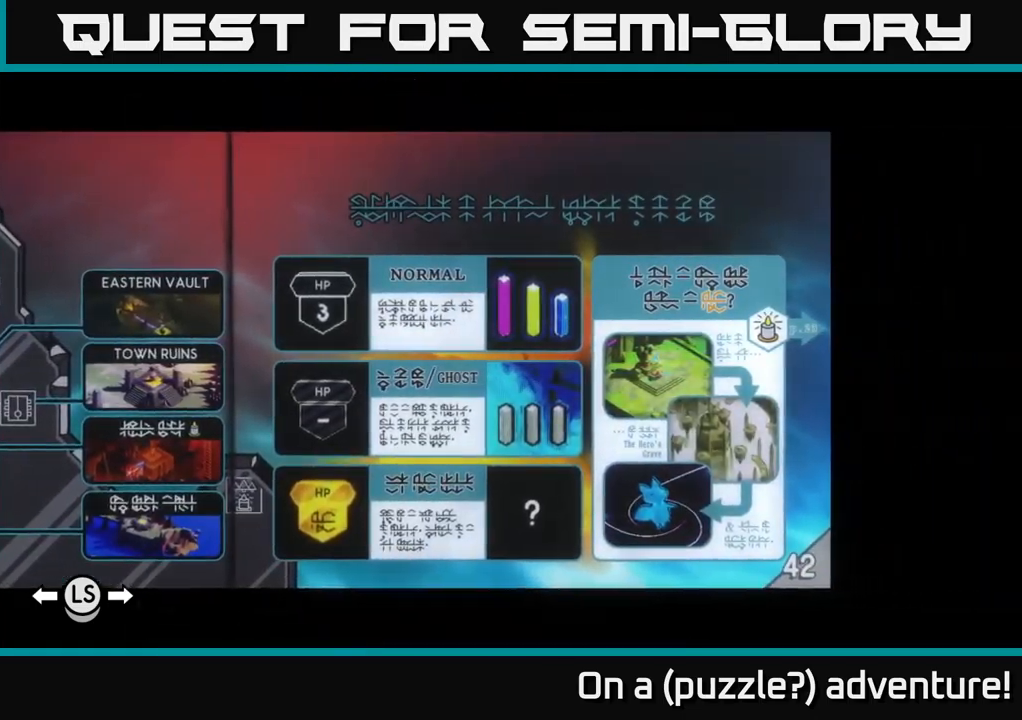
{"buttons": [], "left_stick": "center", "right_stick": "center", "events": []}
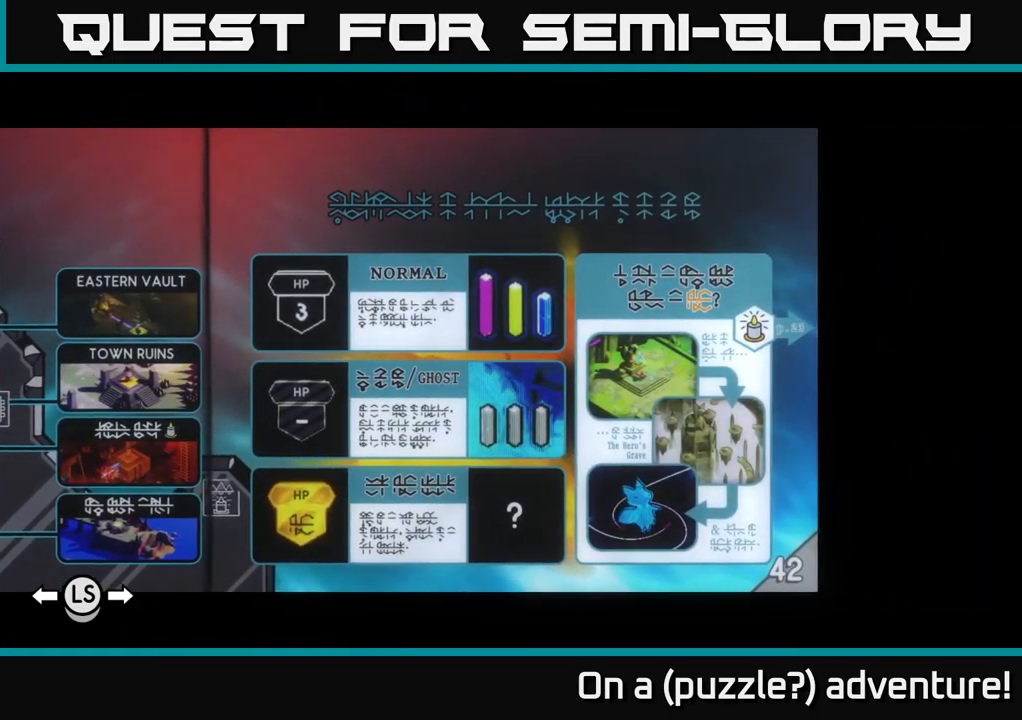
{"buttons": [], "left_stick": "center", "right_stick": "center", "events": [[217, "A", "down"], [350, "A", "up"]]}
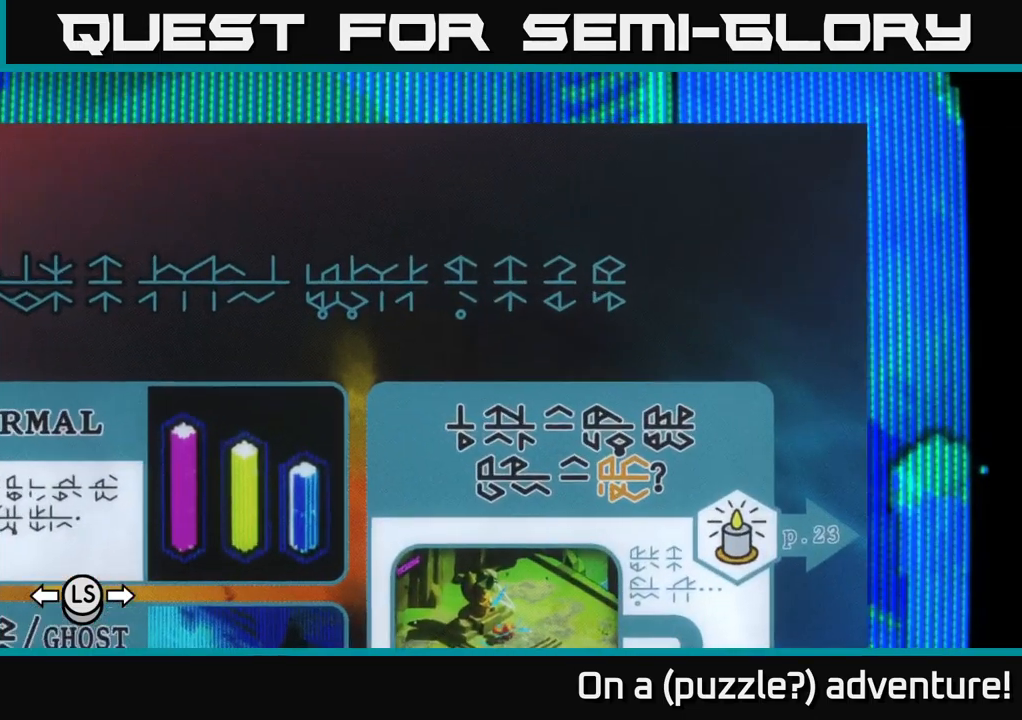
{"buttons": ["A"], "left_stick": "center", "right_stick": "center", "events": [[450, "A", "down"]]}
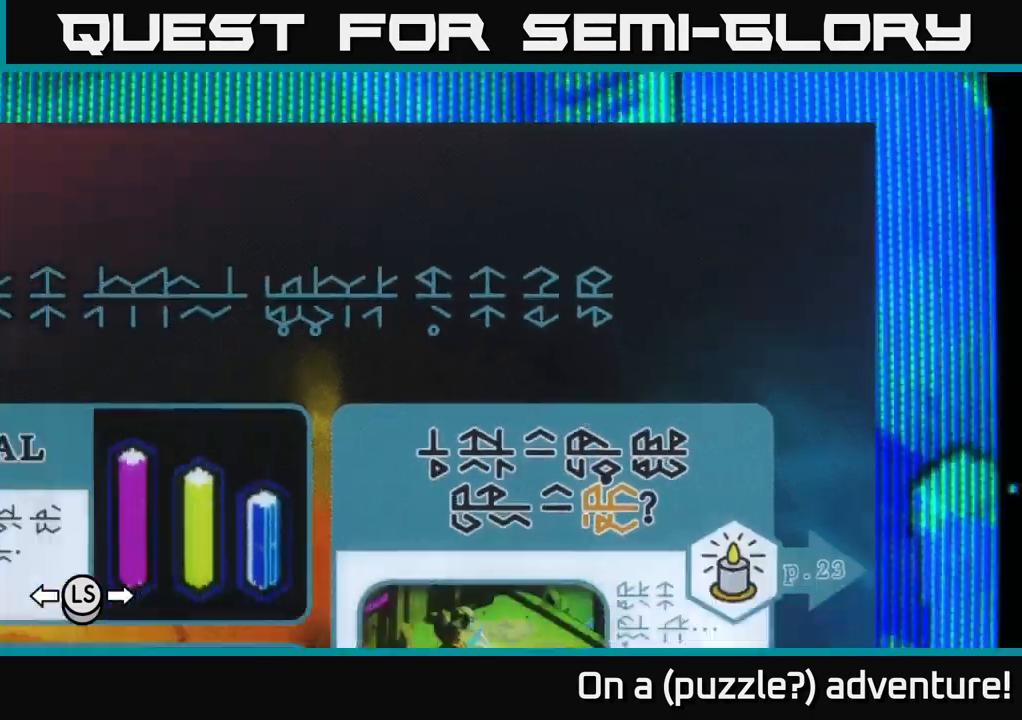
{"buttons": [], "left_stick": "center", "right_stick": "center", "events": [[117, "A", "up"]]}